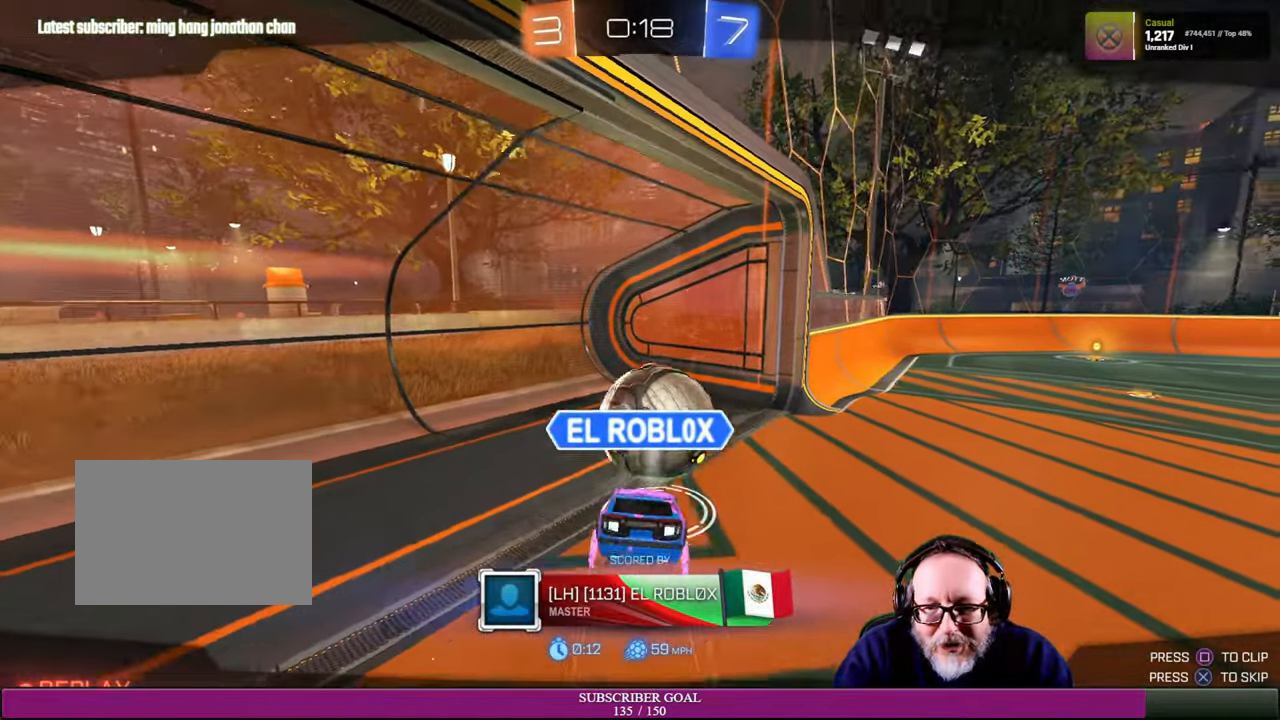
Gameplay with a controller (PlayStation layout); each line is a JSON object with the inputs held at the frame after it. "events" lists button and stick changes between this image and that frame as [ms after this image, input, new state], when the widget could be followed in between. Not read: L3 R3 TOUCHPAD.
{"buttons": [], "left_stick": "center", "right_stick": "center", "events": [[50, "CROSS", "down"], [166, "CROSS", "up"]]}
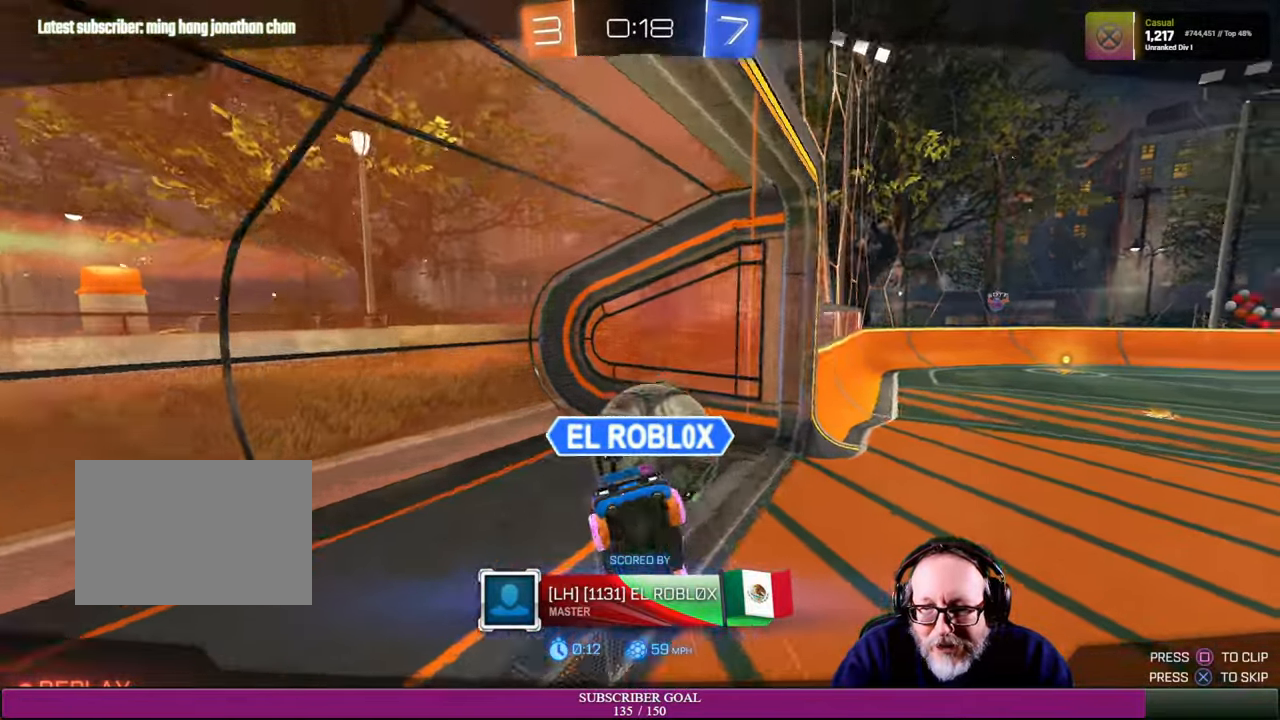
{"buttons": [], "left_stick": "center", "right_stick": "center", "events": []}
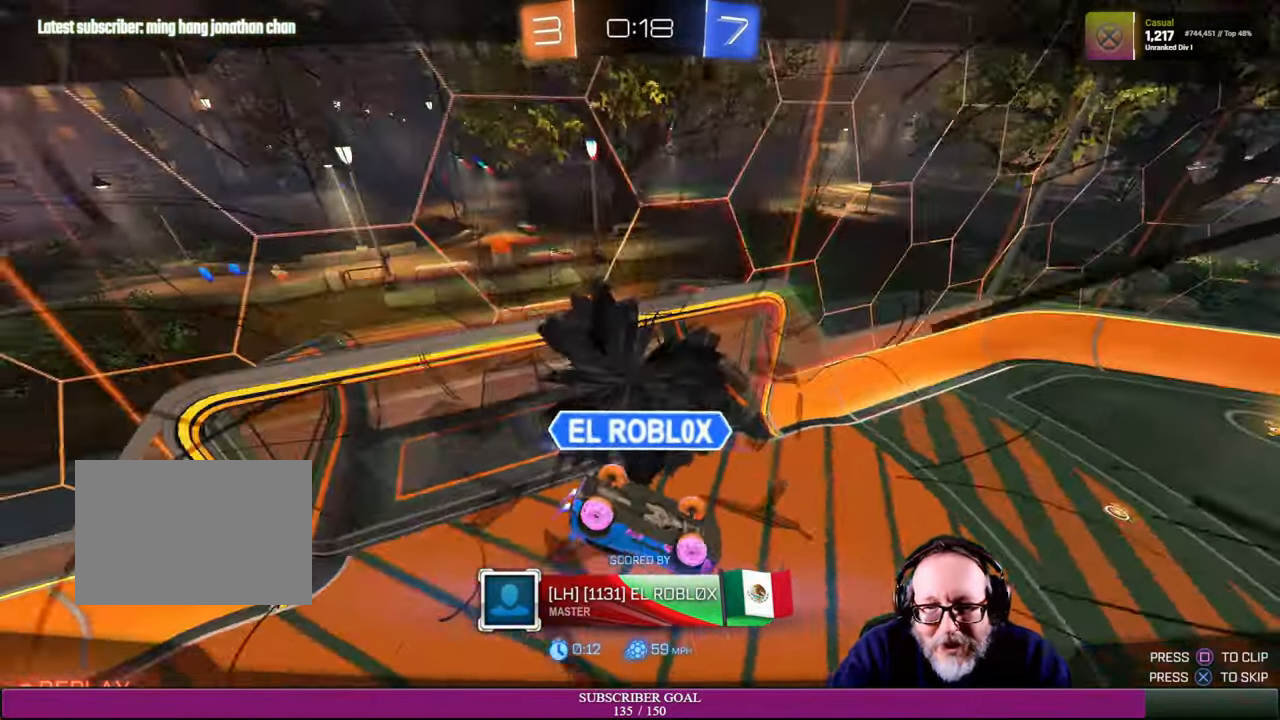
{"buttons": [], "left_stick": "center", "right_stick": "center", "events": []}
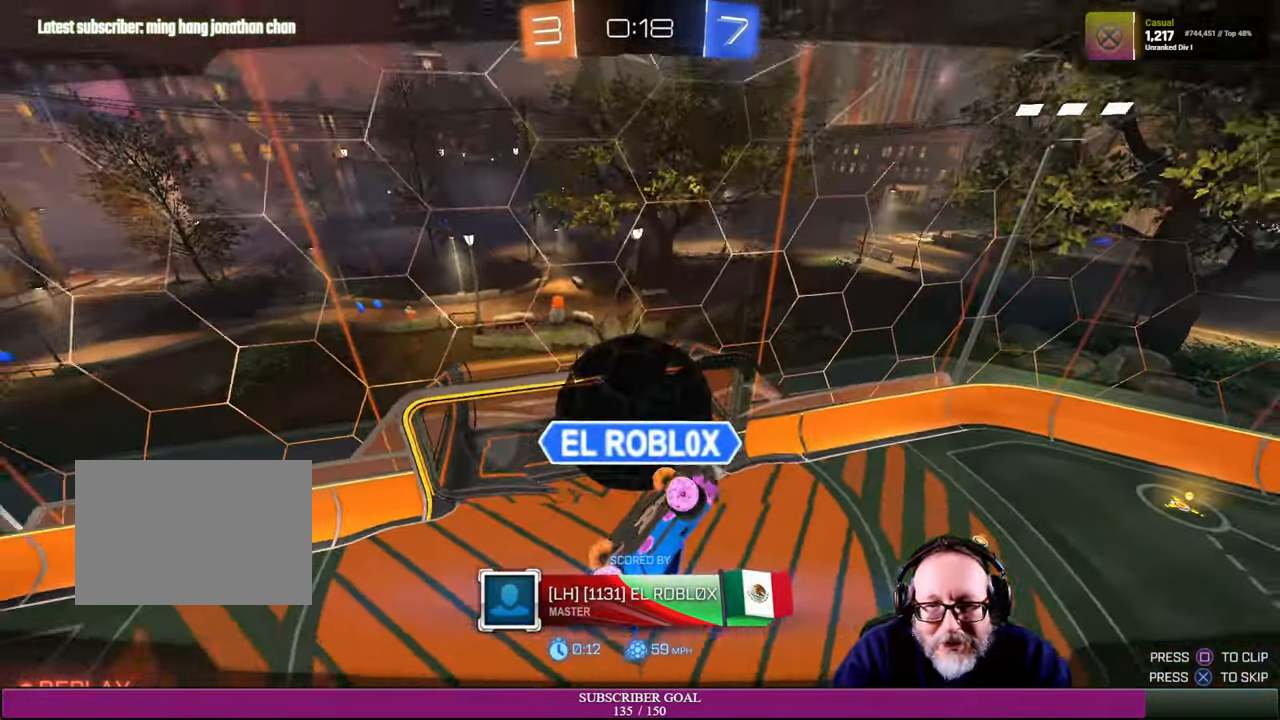
{"buttons": [], "left_stick": "center", "right_stick": "center", "events": []}
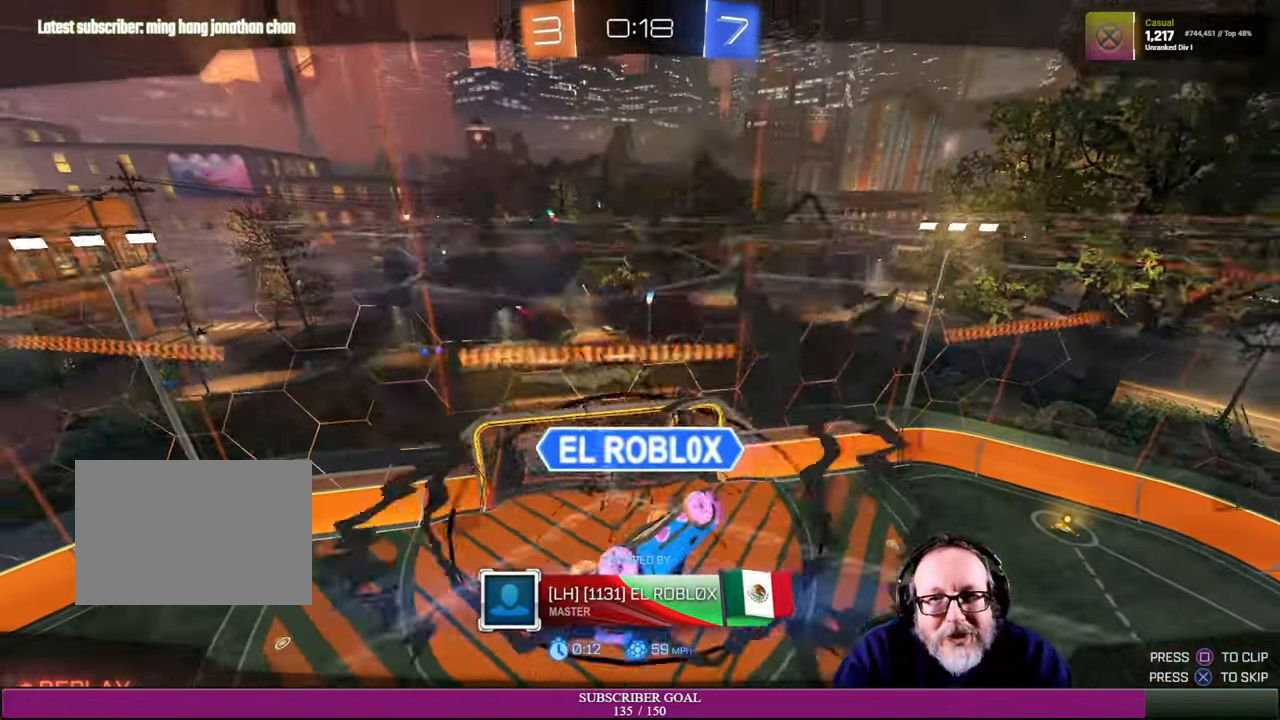
{"buttons": [], "left_stick": "center", "right_stick": "center", "events": []}
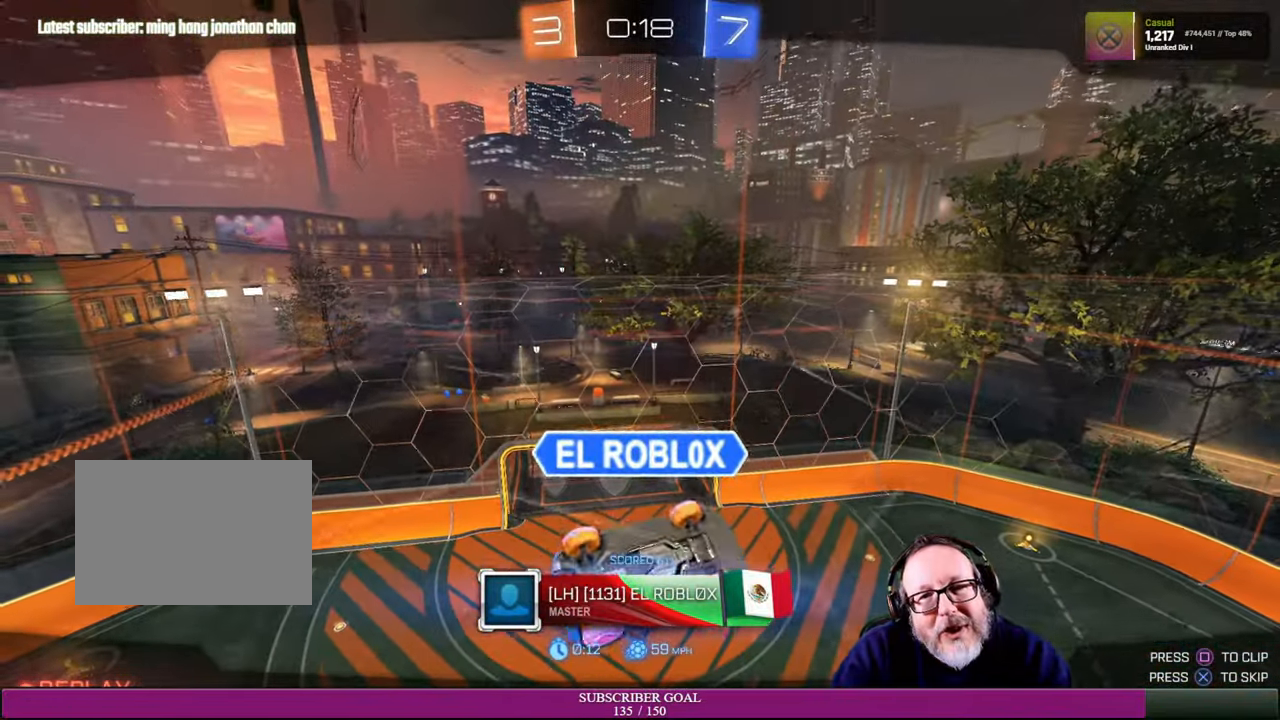
{"buttons": [], "left_stick": "center", "right_stick": "center", "events": []}
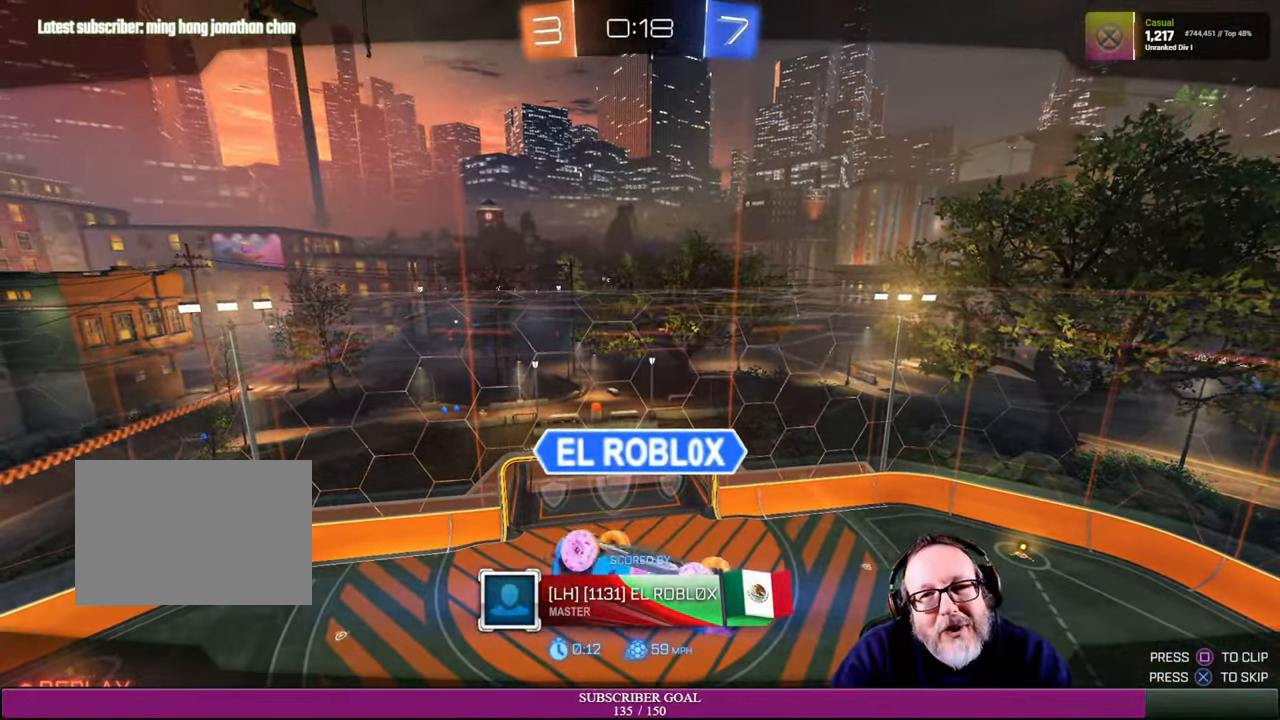
{"buttons": [], "left_stick": "center", "right_stick": "center", "events": []}
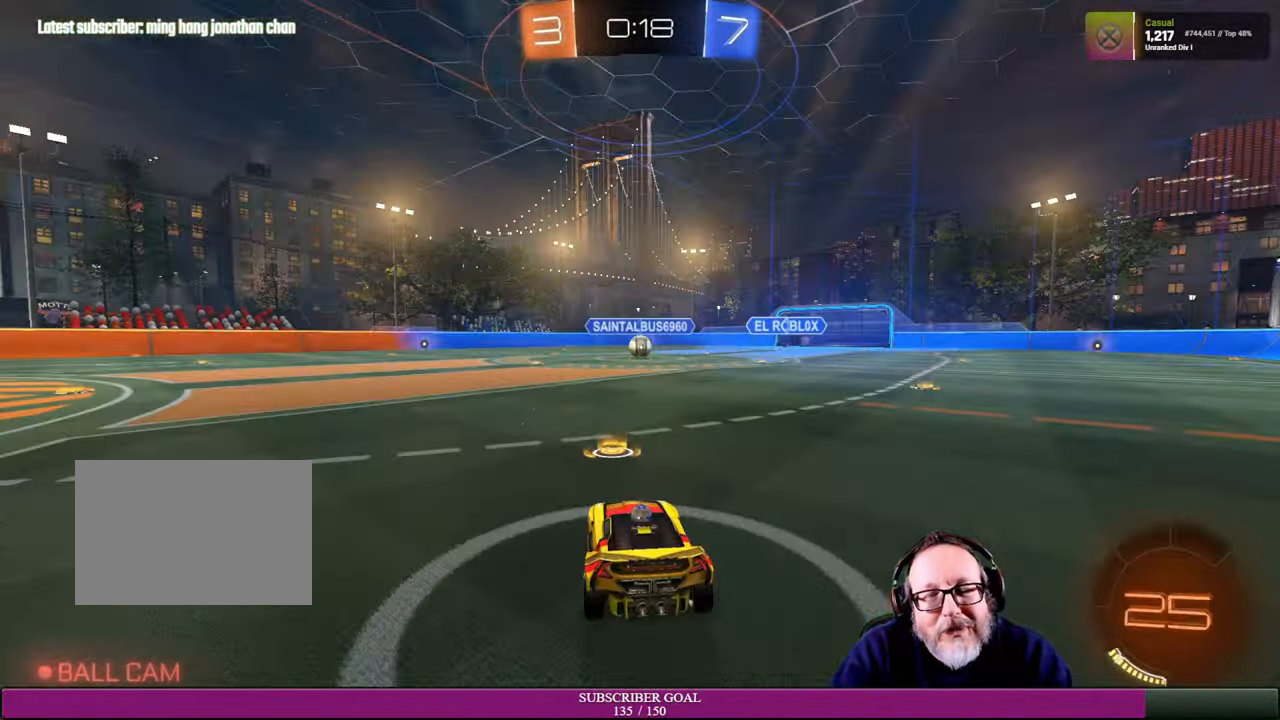
{"buttons": [], "left_stick": "center", "right_stick": "center", "events": []}
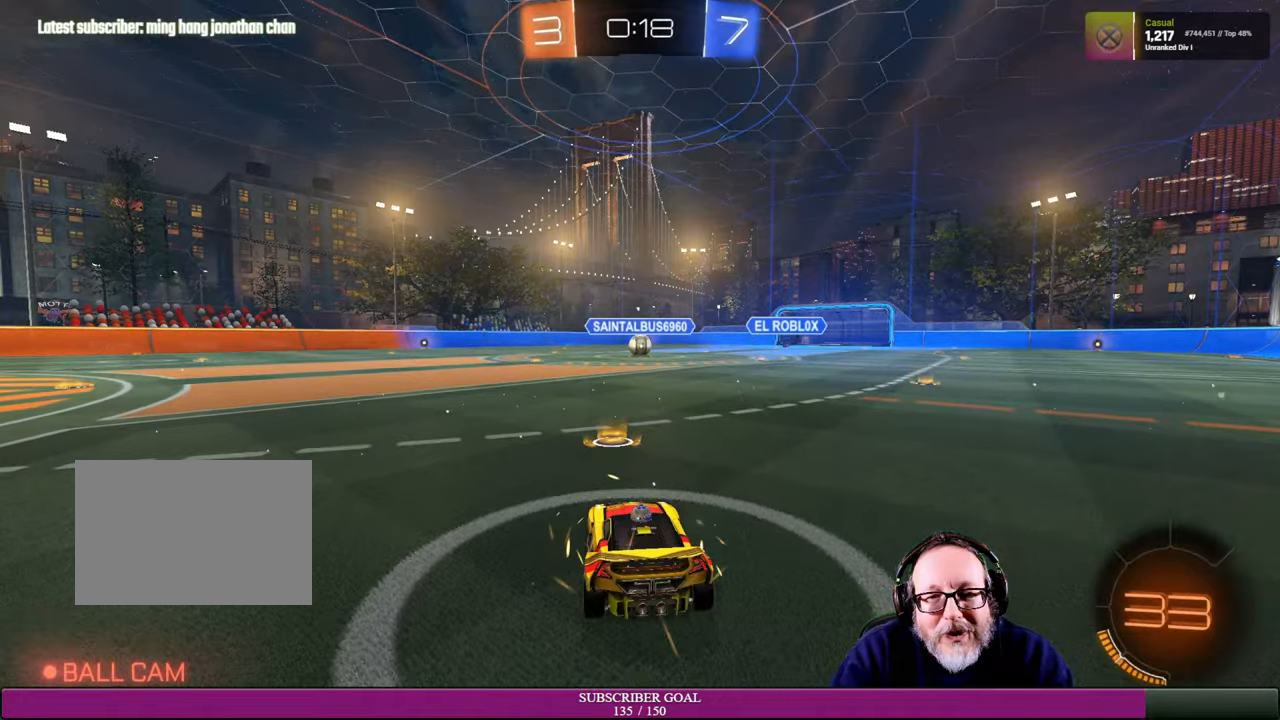
{"buttons": [], "left_stick": "center", "right_stick": "left", "events": [[167, "right_stick", "left"]]}
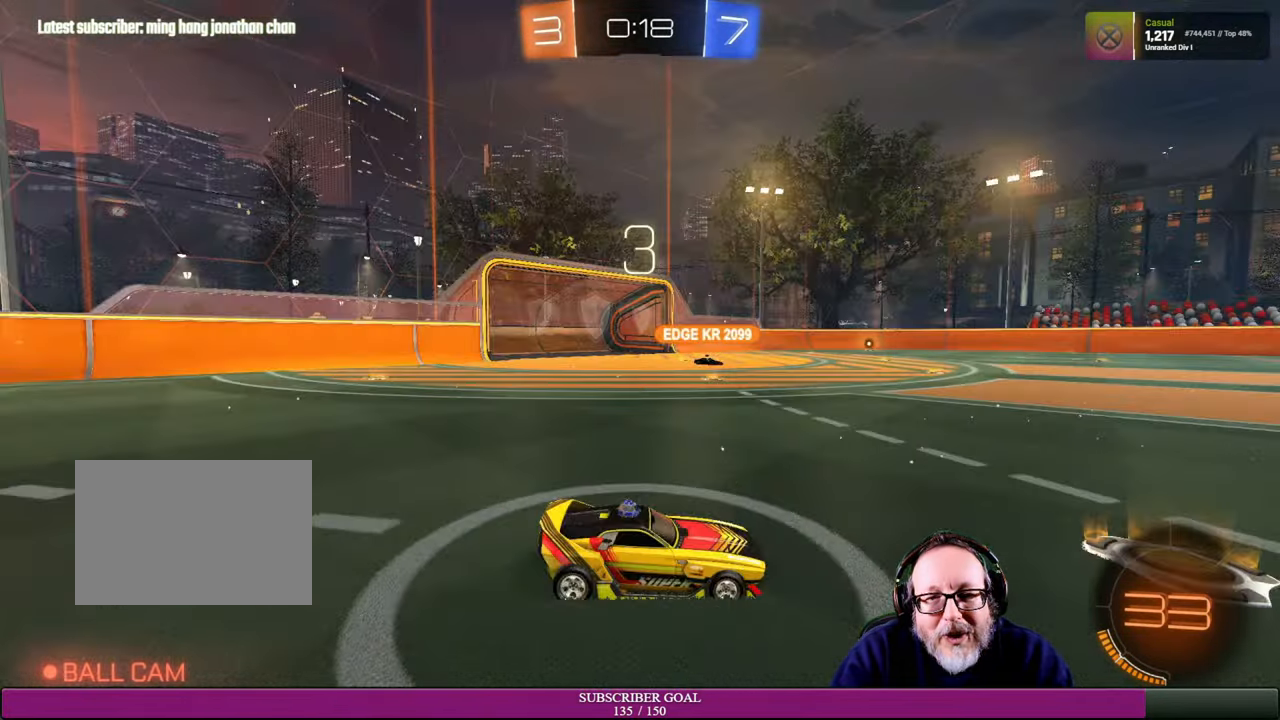
{"buttons": [], "left_stick": "center", "right_stick": "center", "events": [[134, "right_stick", "center"]]}
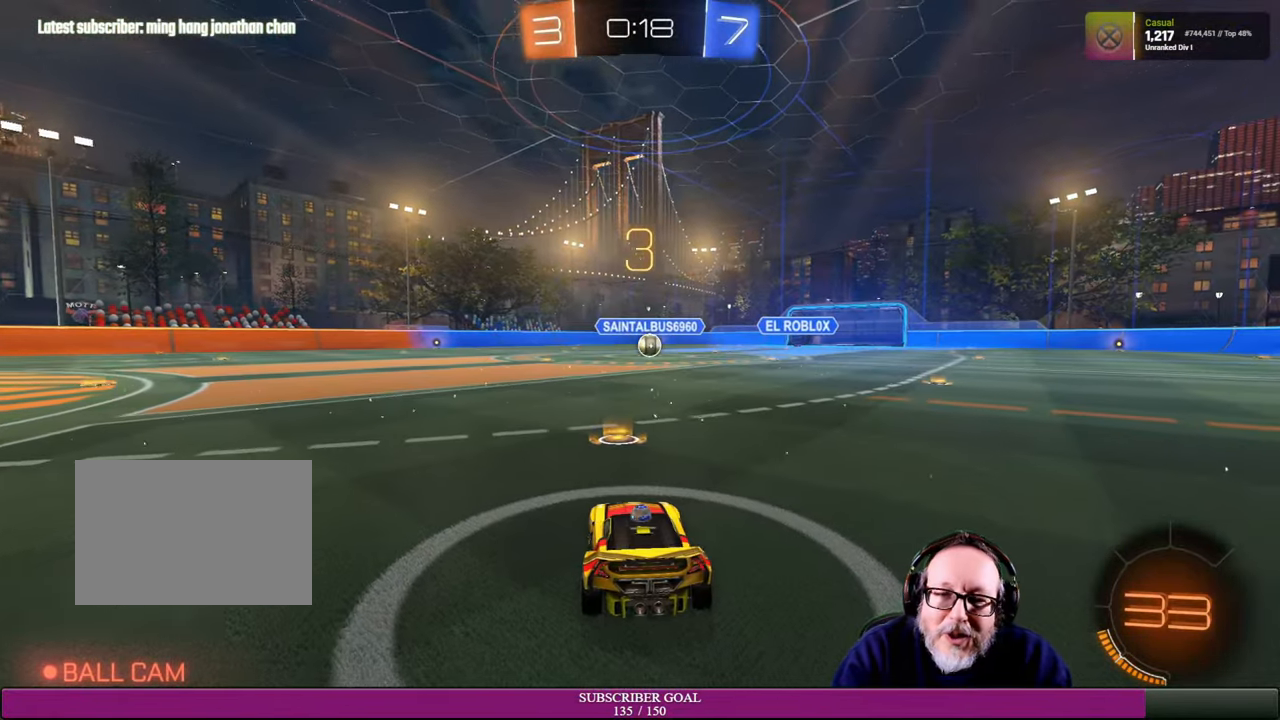
{"buttons": [], "left_stick": "center", "right_stick": "center", "events": [[34, "R2", "down"], [134, "R1", "down"], [367, "R1", "up"], [450, "R2", "up"]]}
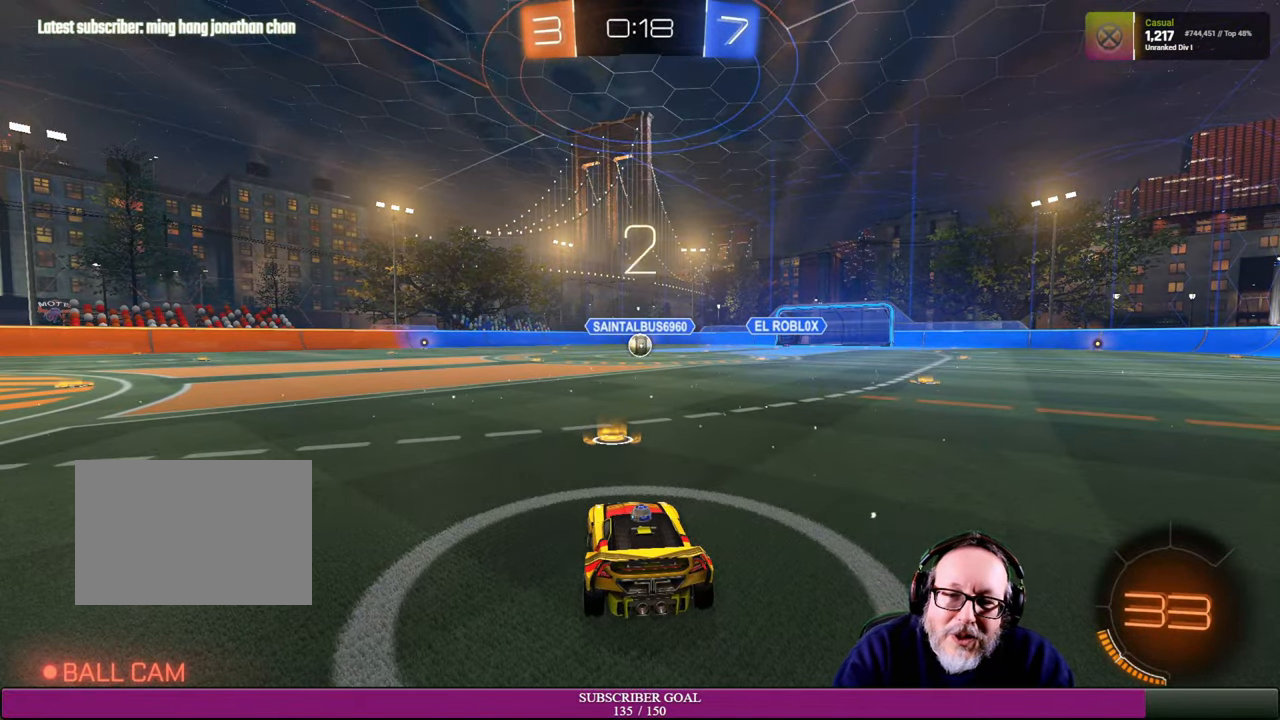
{"buttons": [], "left_stick": "center", "right_stick": "center", "events": [[100, "R2", "down"], [117, "R1", "down"], [267, "R1", "up"], [334, "R2", "up"]]}
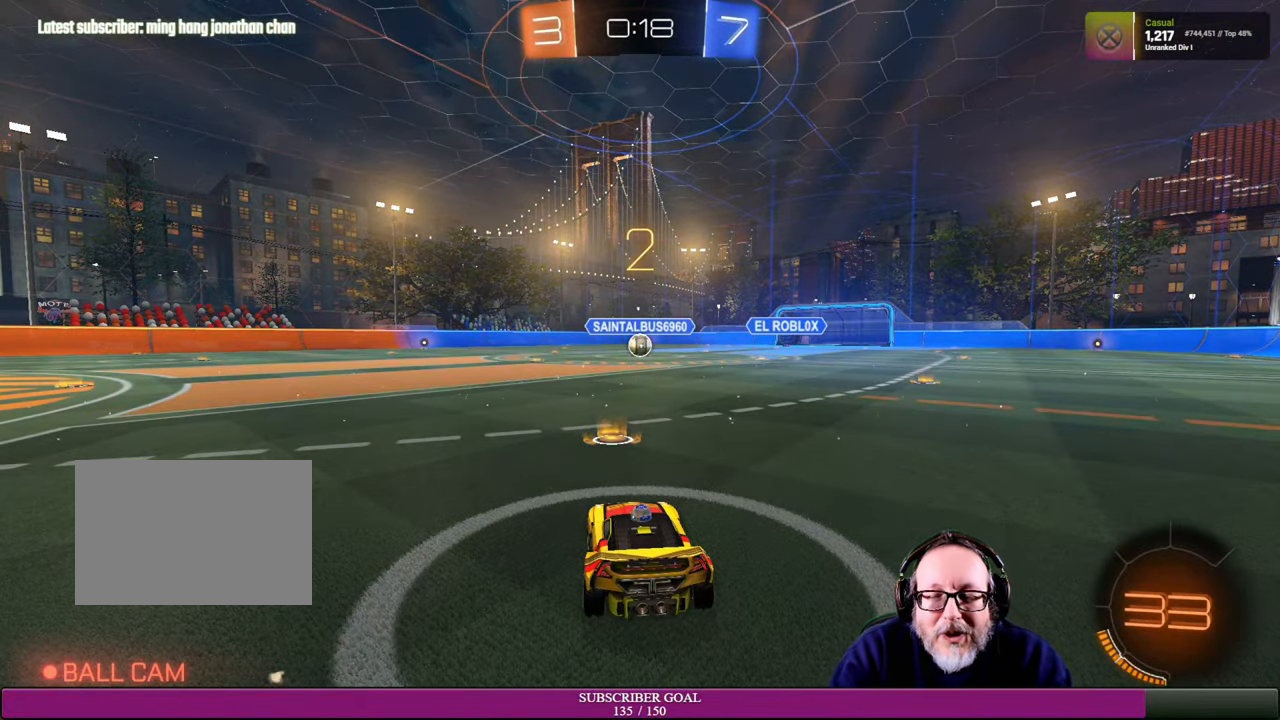
{"buttons": [], "left_stick": "center", "right_stick": "center", "events": [[50, "R2", "down"], [67, "R1", "down"], [317, "R1", "up"], [334, "R2", "up"]]}
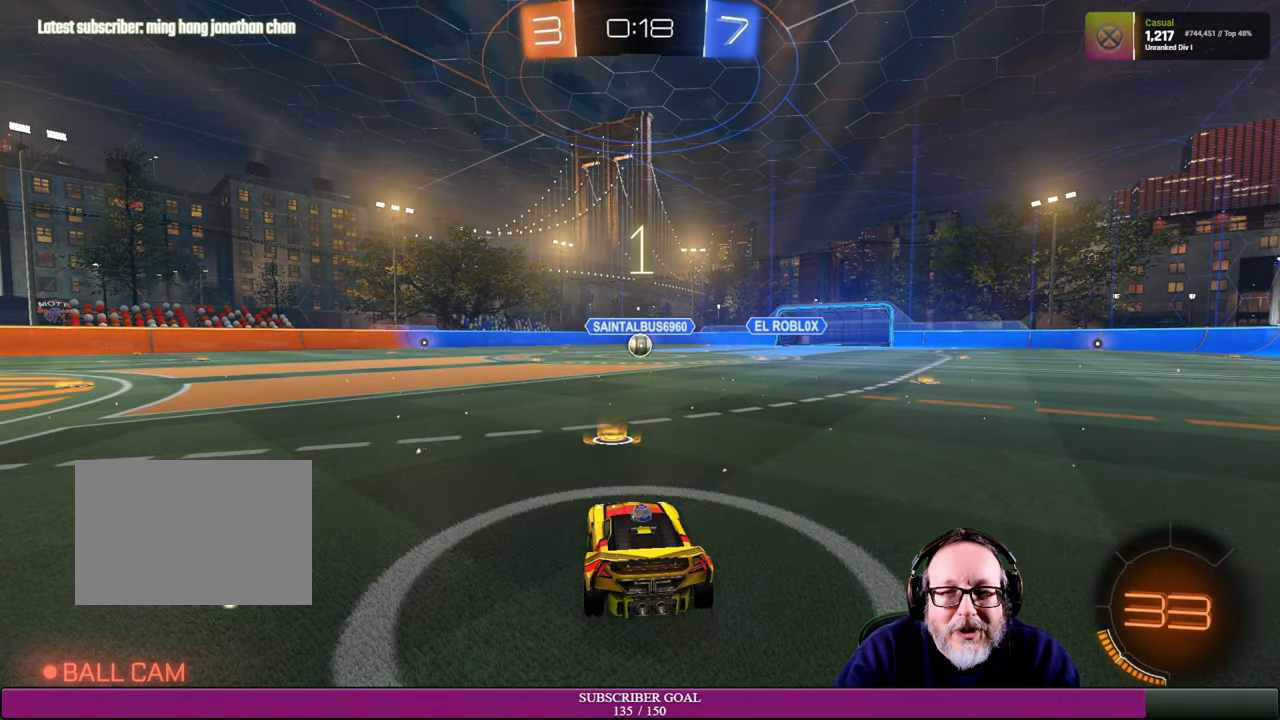
{"buttons": [], "left_stick": "center", "right_stick": "center", "events": []}
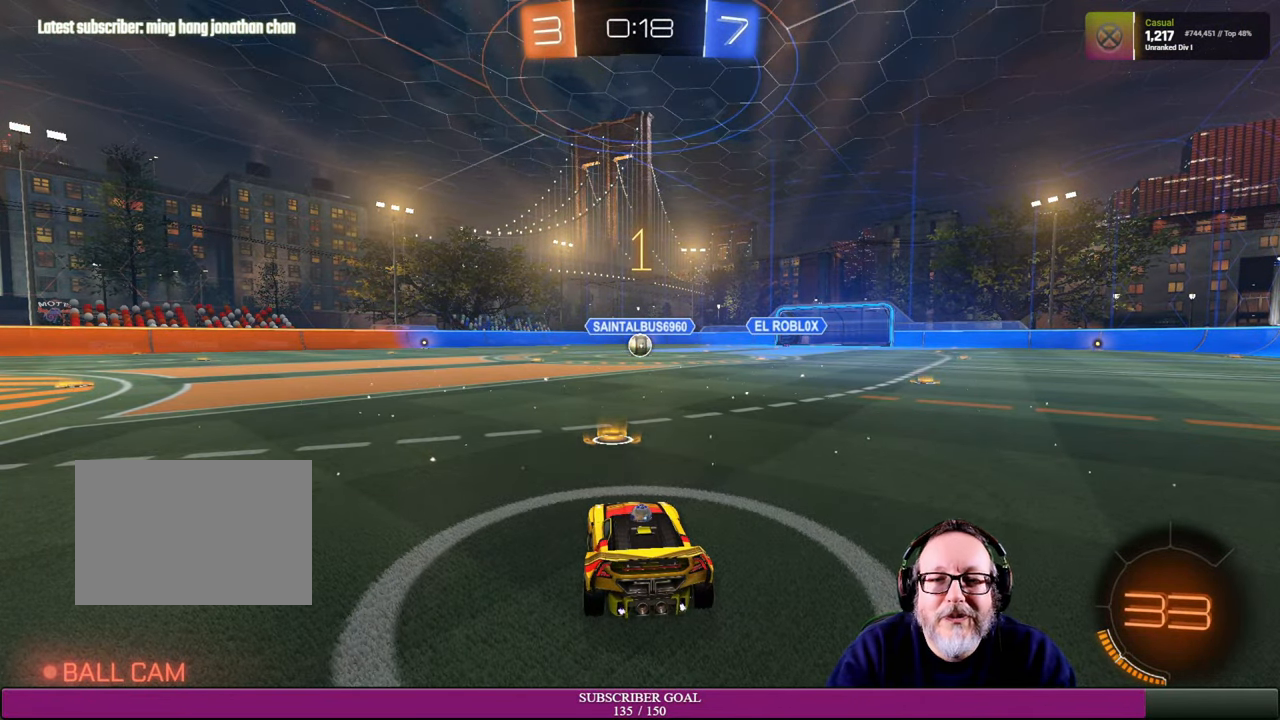
{"buttons": ["R1", "R2"], "left_stick": "center", "right_stick": "center", "events": [[184, "R2", "down"], [200, "R1", "down"]]}
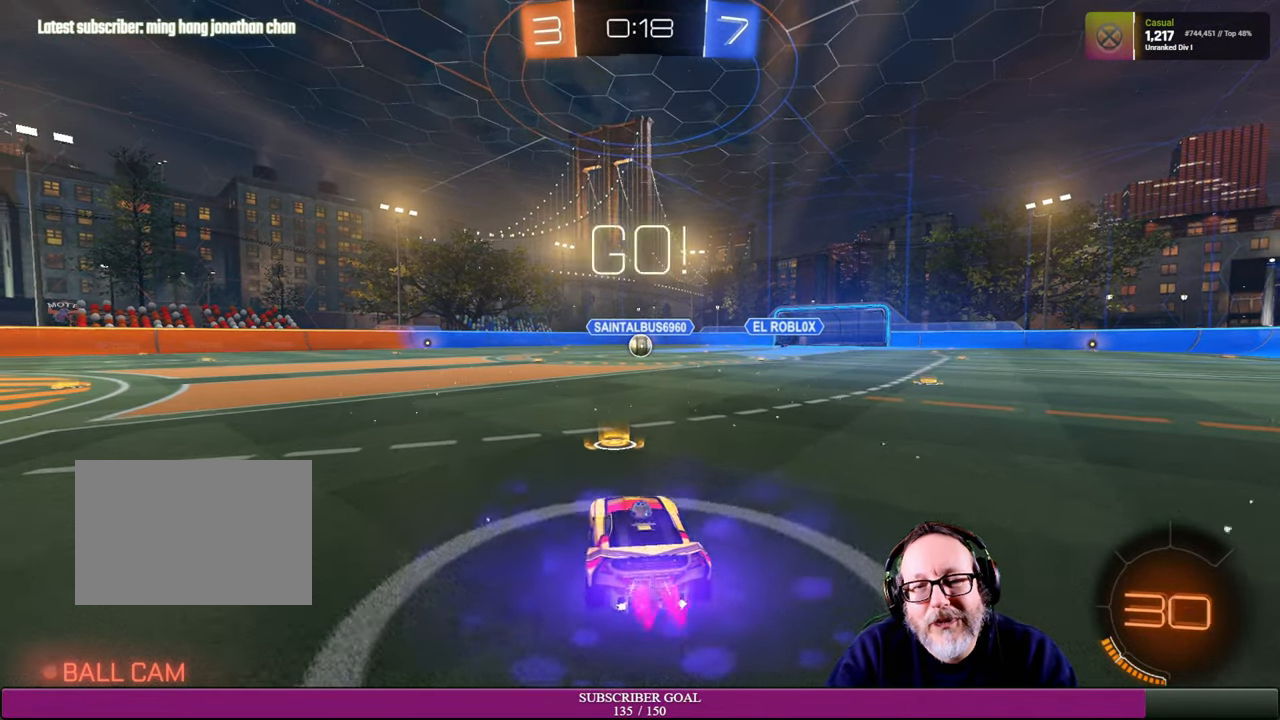
{"buttons": ["R1", "R2"], "left_stick": "right", "right_stick": "center", "events": [[367, "left_stick", "right"]]}
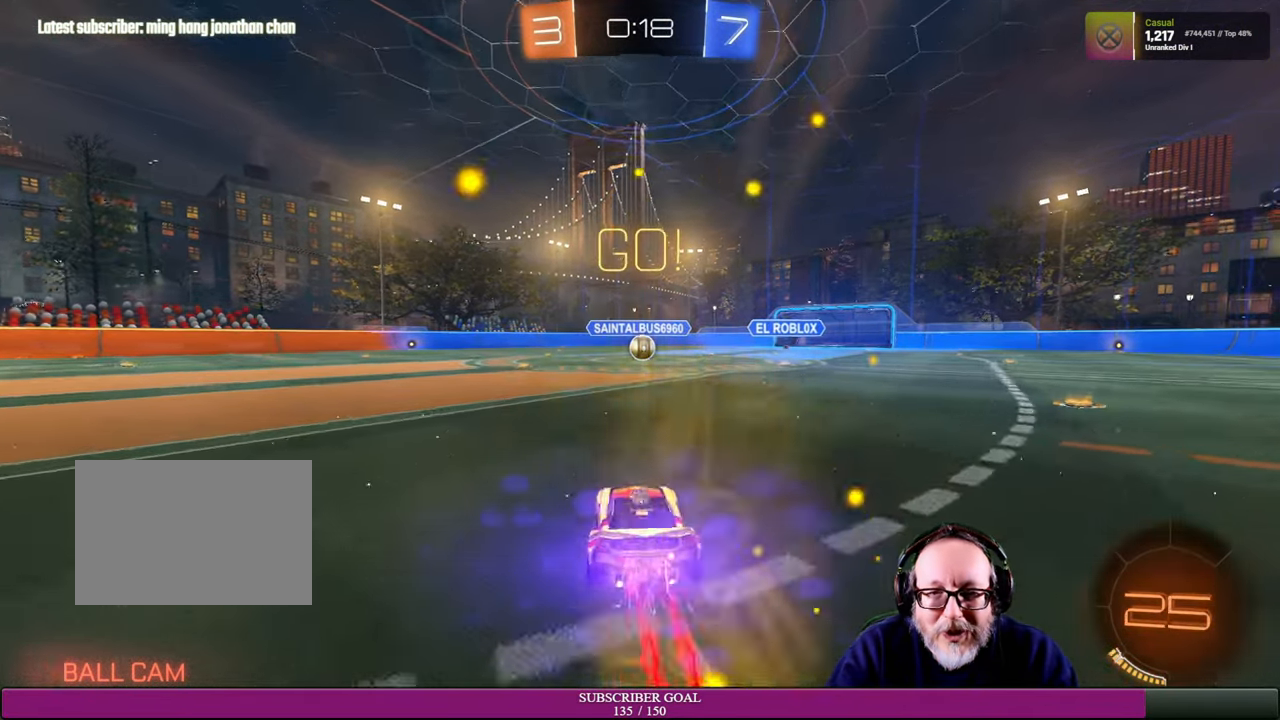
{"buttons": ["R2"], "left_stick": "center", "right_stick": "center", "events": [[50, "left_stick", "center"], [500, "R1", "up"]]}
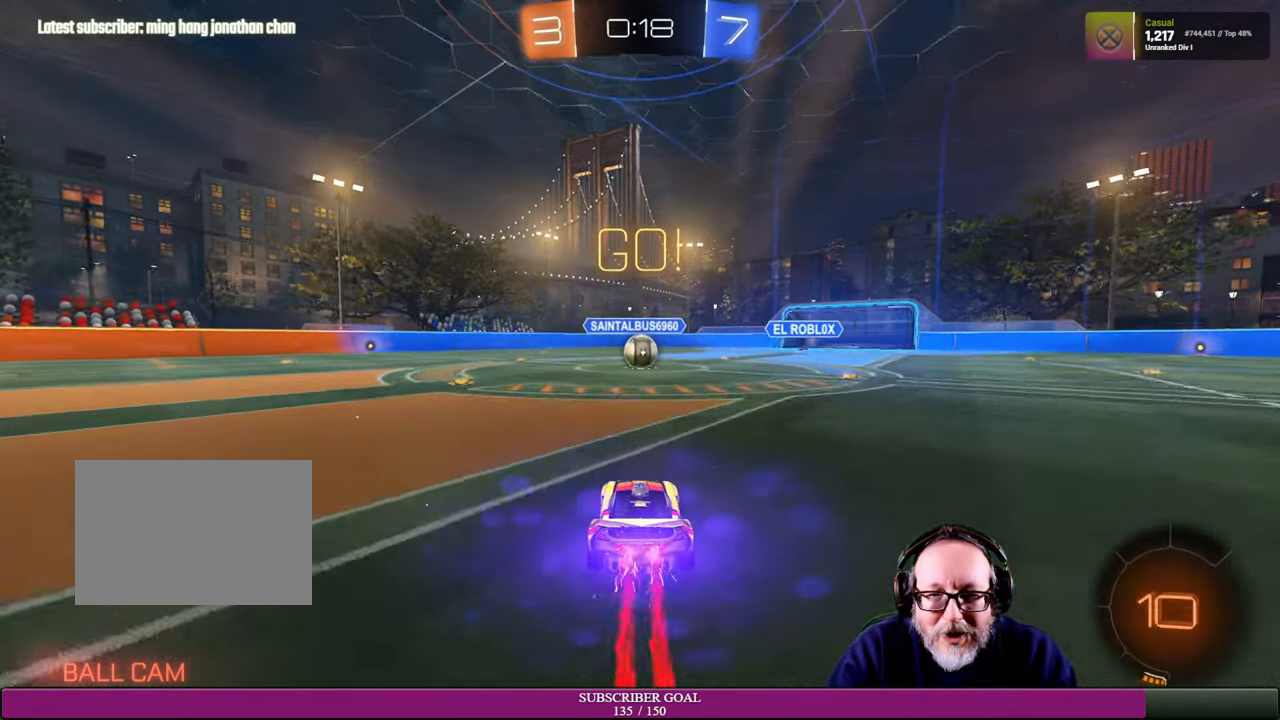
{"buttons": ["R2"], "left_stick": "up-left", "right_stick": "center", "events": [[150, "left_stick", "up-left"], [267, "left_stick", "center"], [317, "left_stick", "up-left"]]}